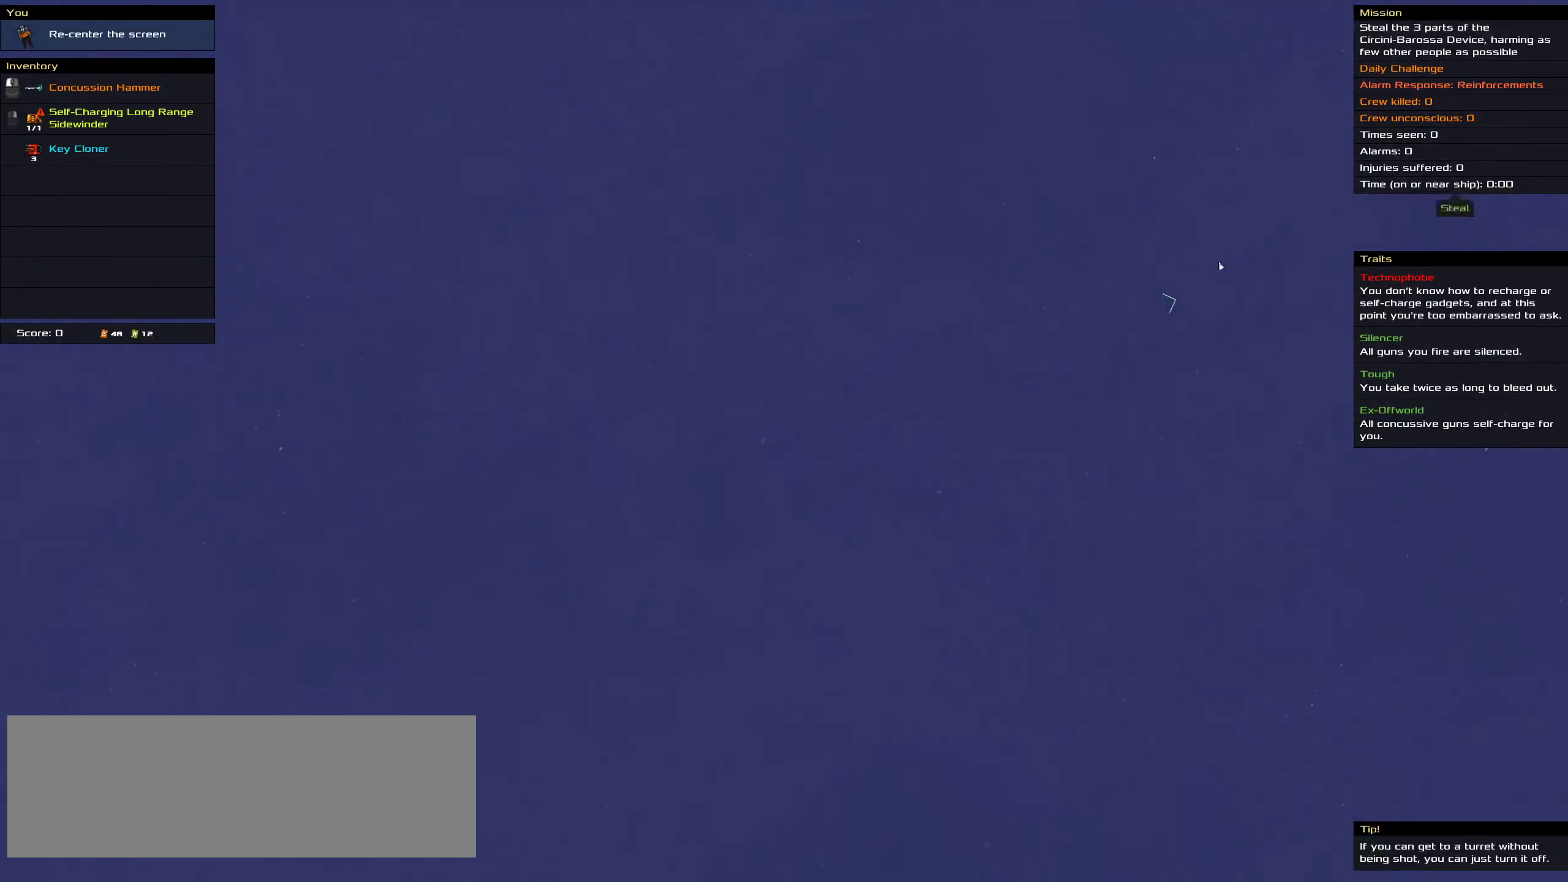
Gameplay with keyboard and mouse; each line is a JSON object with the keys and mouse buttons held at the frame after it (dt_ms = milliseconds from this image to that frame). "events" lists presses ("down") and releases ("up") of ".", "/", "0", "1", "2", "3", "4", "5", "6", "7", "8", "9", "a", "alt_l", "alt_r", "b", "c", "caps_lock", "comma", "ctrl", "d", "e", "equals", "f", "g", "h", "i", "j", "k", "l", "lbracket", "m", "minus", "n", "o", "p", "q", "quote", "r", "rbracket", "s", "semicolon", "shift", "space", "super", "t", "tab", "tilde", "u", "v", "w", "x", "y", "z", "mouse_left", "mouse_middle", "mouse_right", "mouse_wheel_up" and "mouse_wheel_down" between this image and that frame as [ms after this image, input, new state], when the widget could be followed in between. "mouse_left", "mouse_middle", "mouse_right", "mouse_wheel_up", "mouse_wheel_down" = the "left", "middle", "right", "wheel_up", "wheel_down" buttons of the "mouse" list. No other keys are recorded. Mouse movement is not recorded.
{"dt_ms": 133, "keys": ["shift"], "mouse": [], "events": []}
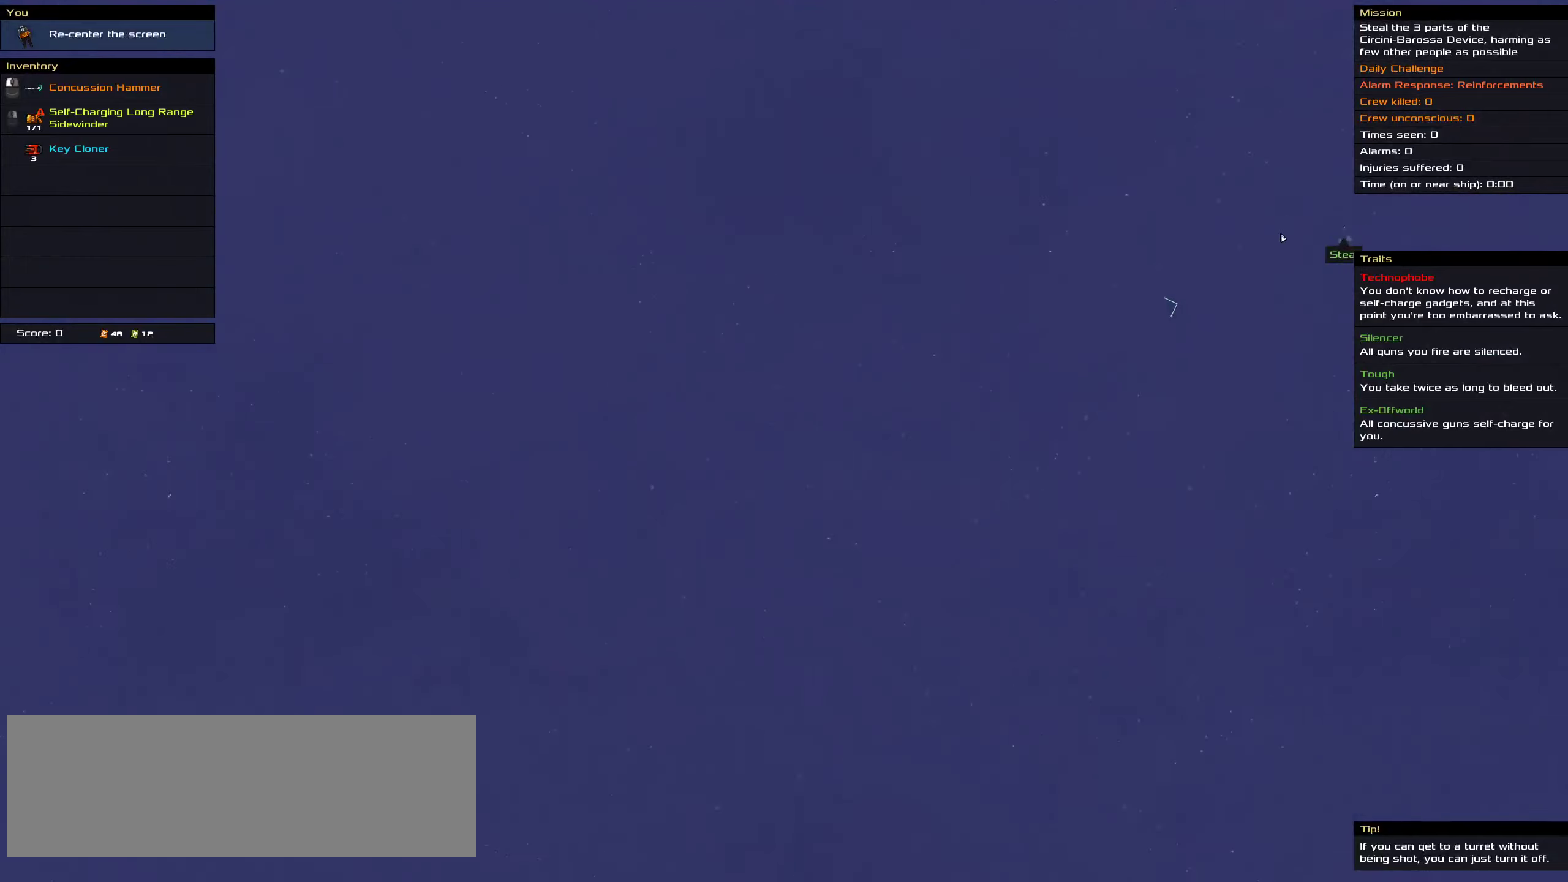
{"dt_ms": 500, "keys": ["shift"], "mouse": [], "events": []}
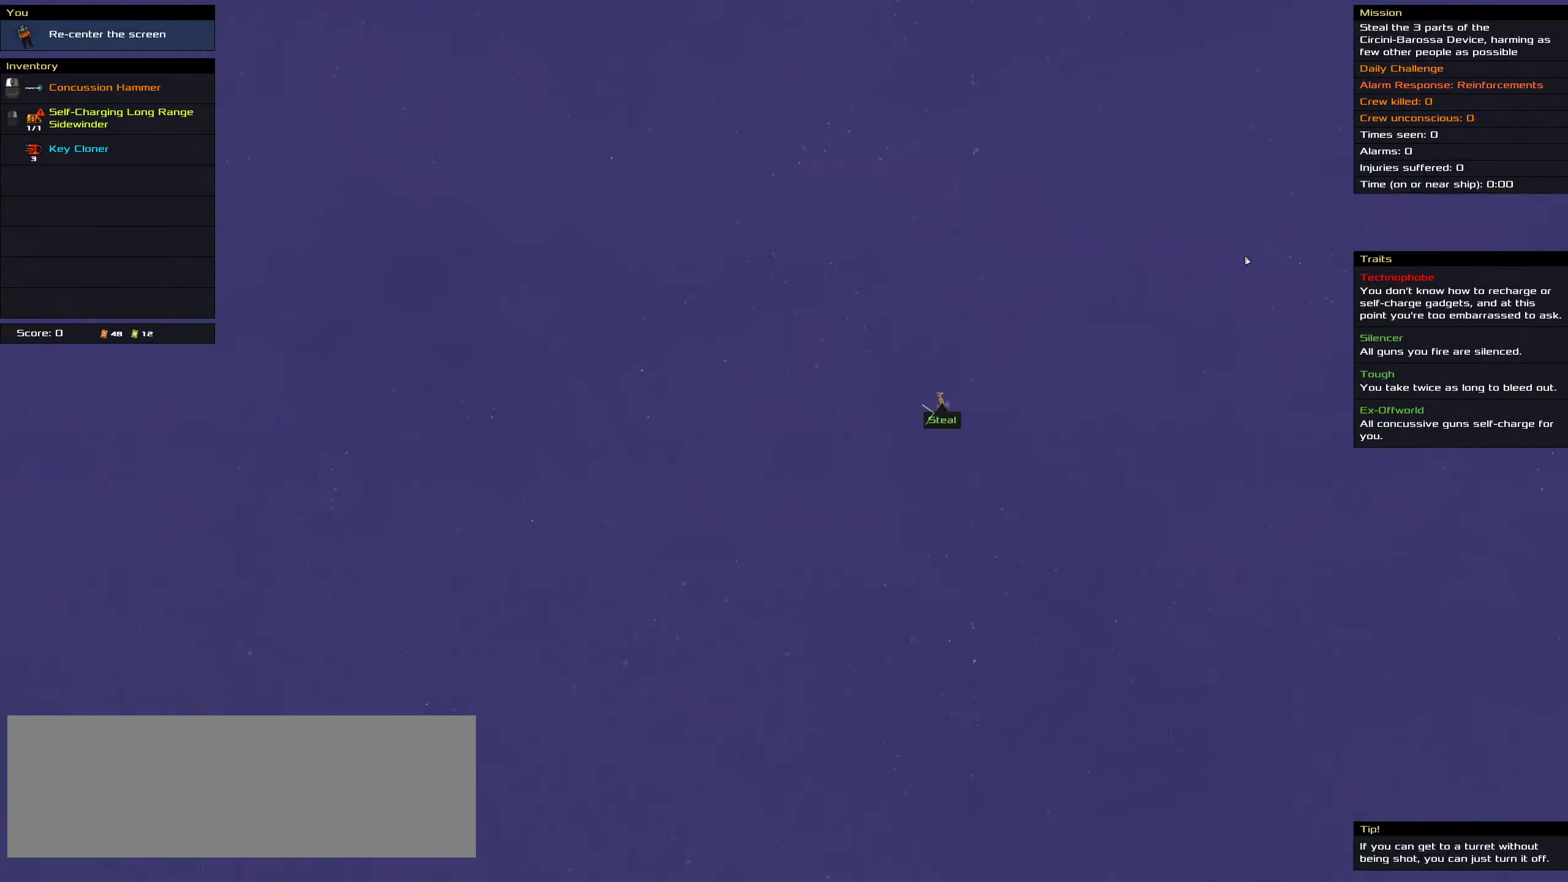
{"dt_ms": 500, "keys": [], "mouse": [], "events": [[134, "mouse_wheel_up", "down"], [217, "shift", "up"], [284, "mouse_wheel_up", "up"]]}
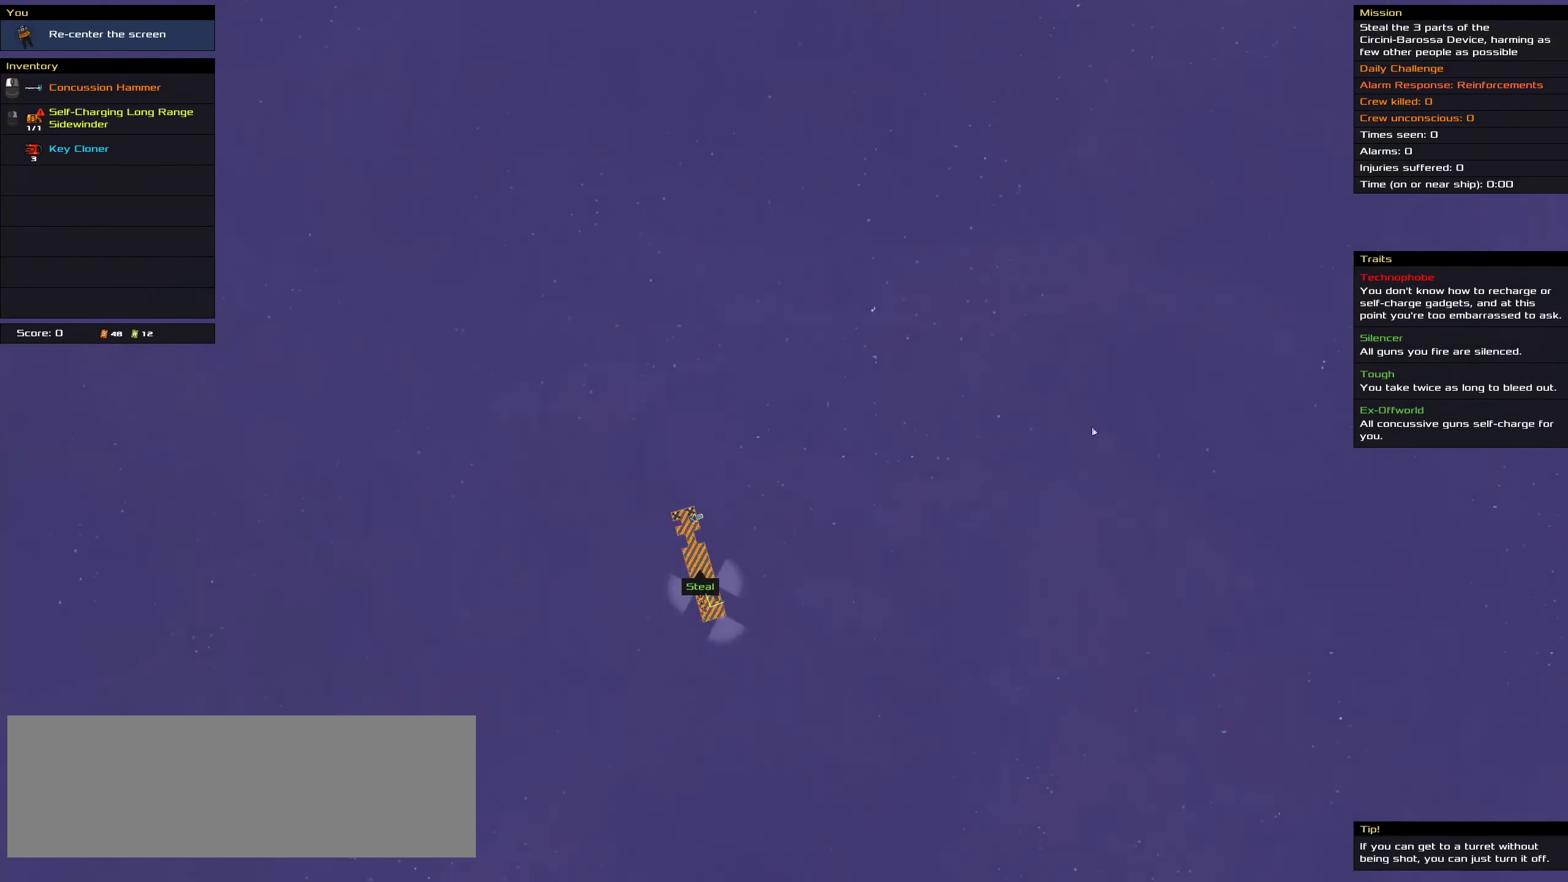
{"dt_ms": 500, "keys": [], "mouse": [], "events": [[184, "mouse_wheel_up", "down"], [217, "mouse_wheel_up", "up"]]}
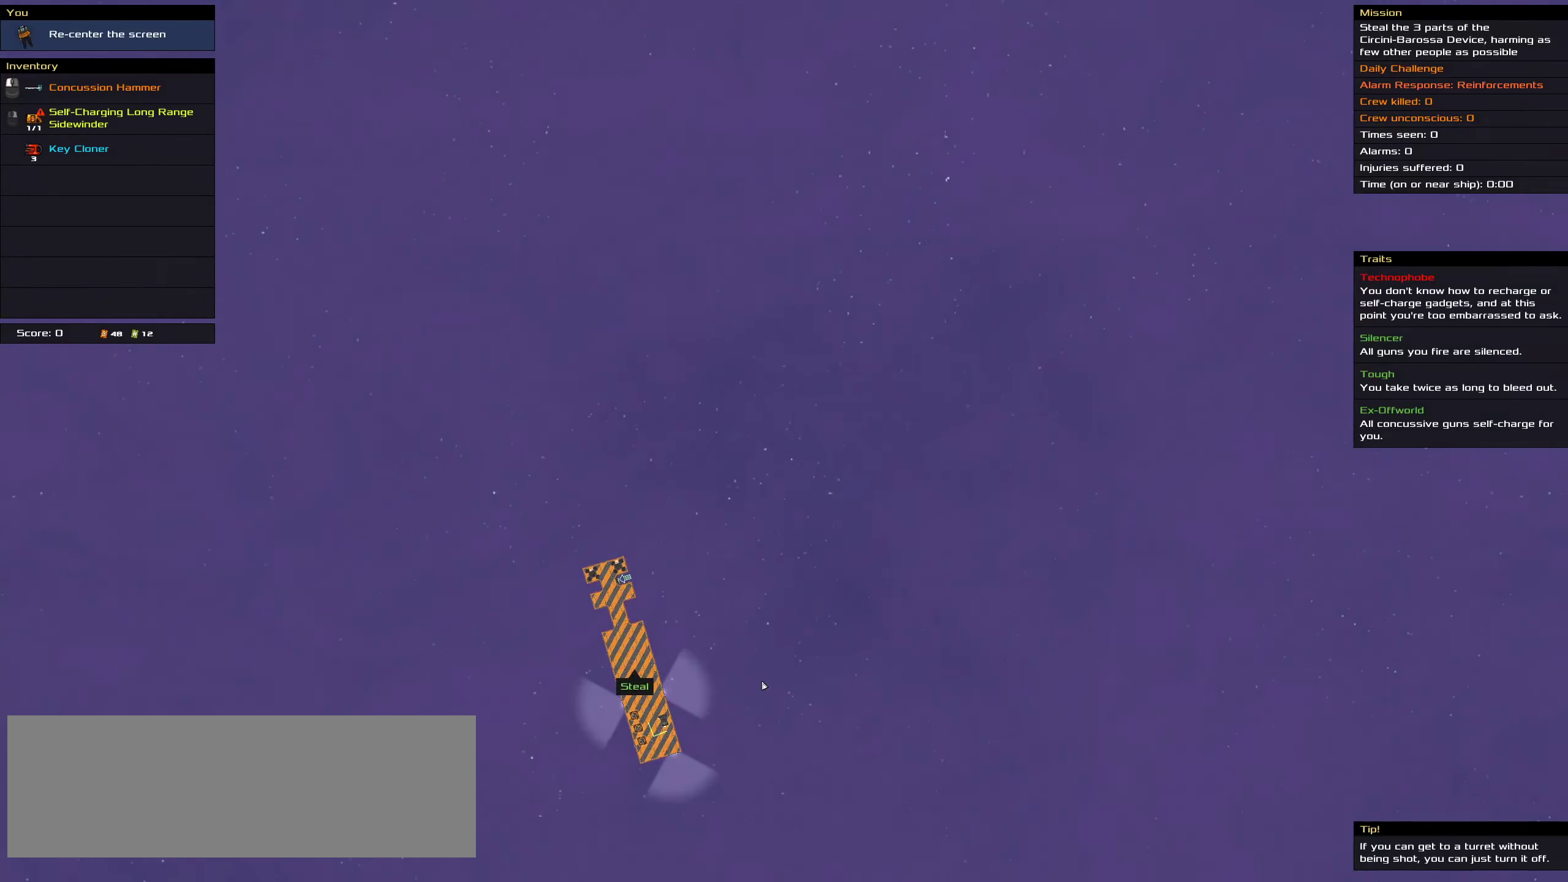
{"dt_ms": 500, "keys": [], "mouse": [], "events": [[67, "mouse_wheel_down", "down"], [184, "mouse_wheel_down", "up"]]}
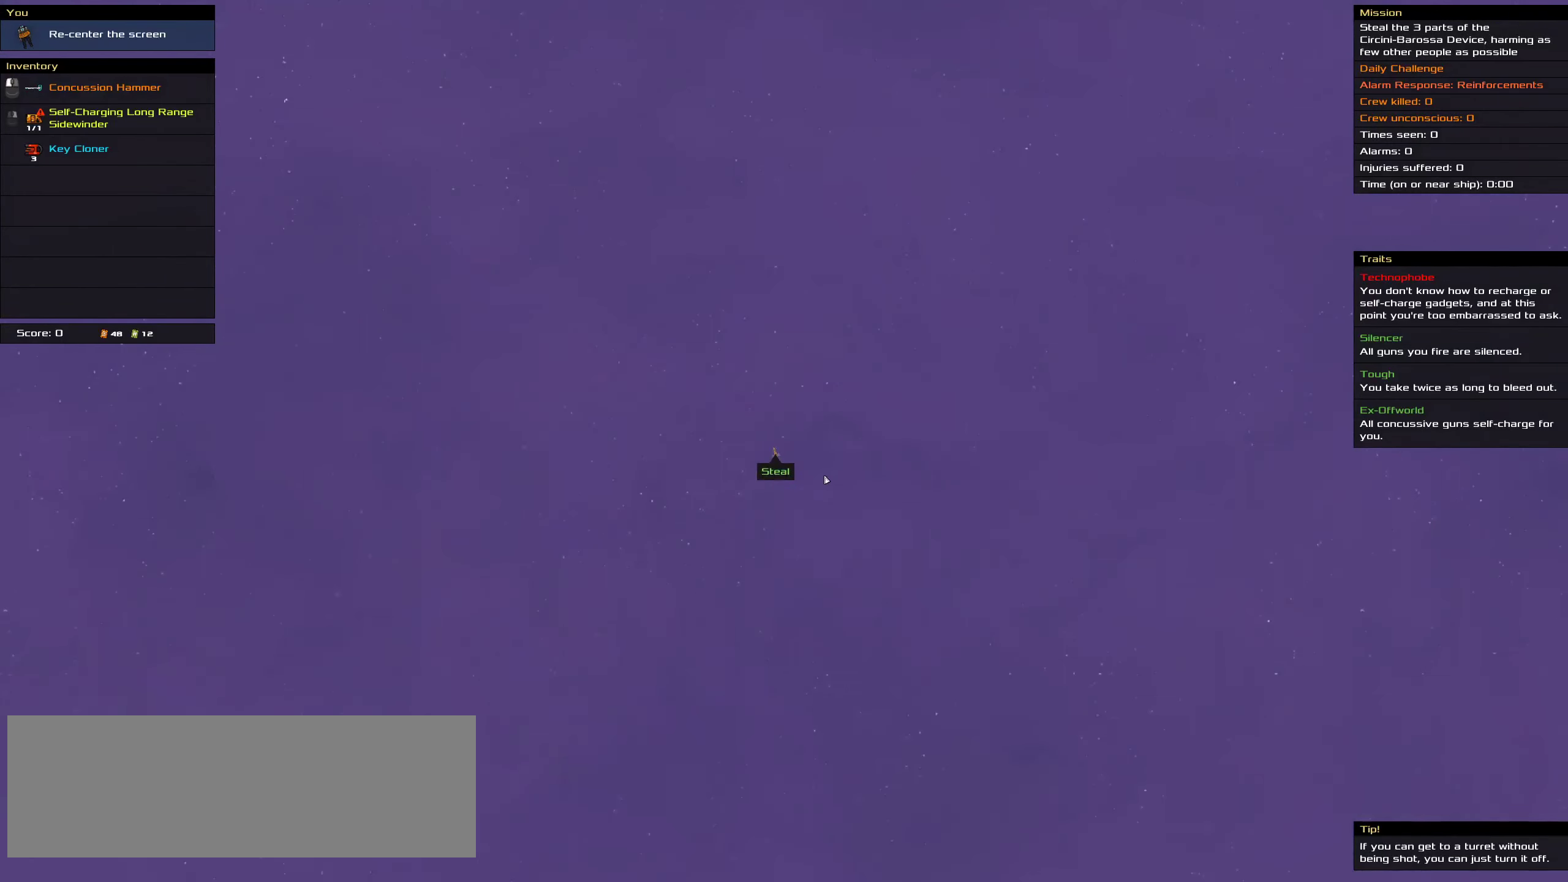
{"dt_ms": 500, "keys": [], "mouse": ["wheel_up"], "events": [[384, "mouse_wheel_up", "down"]]}
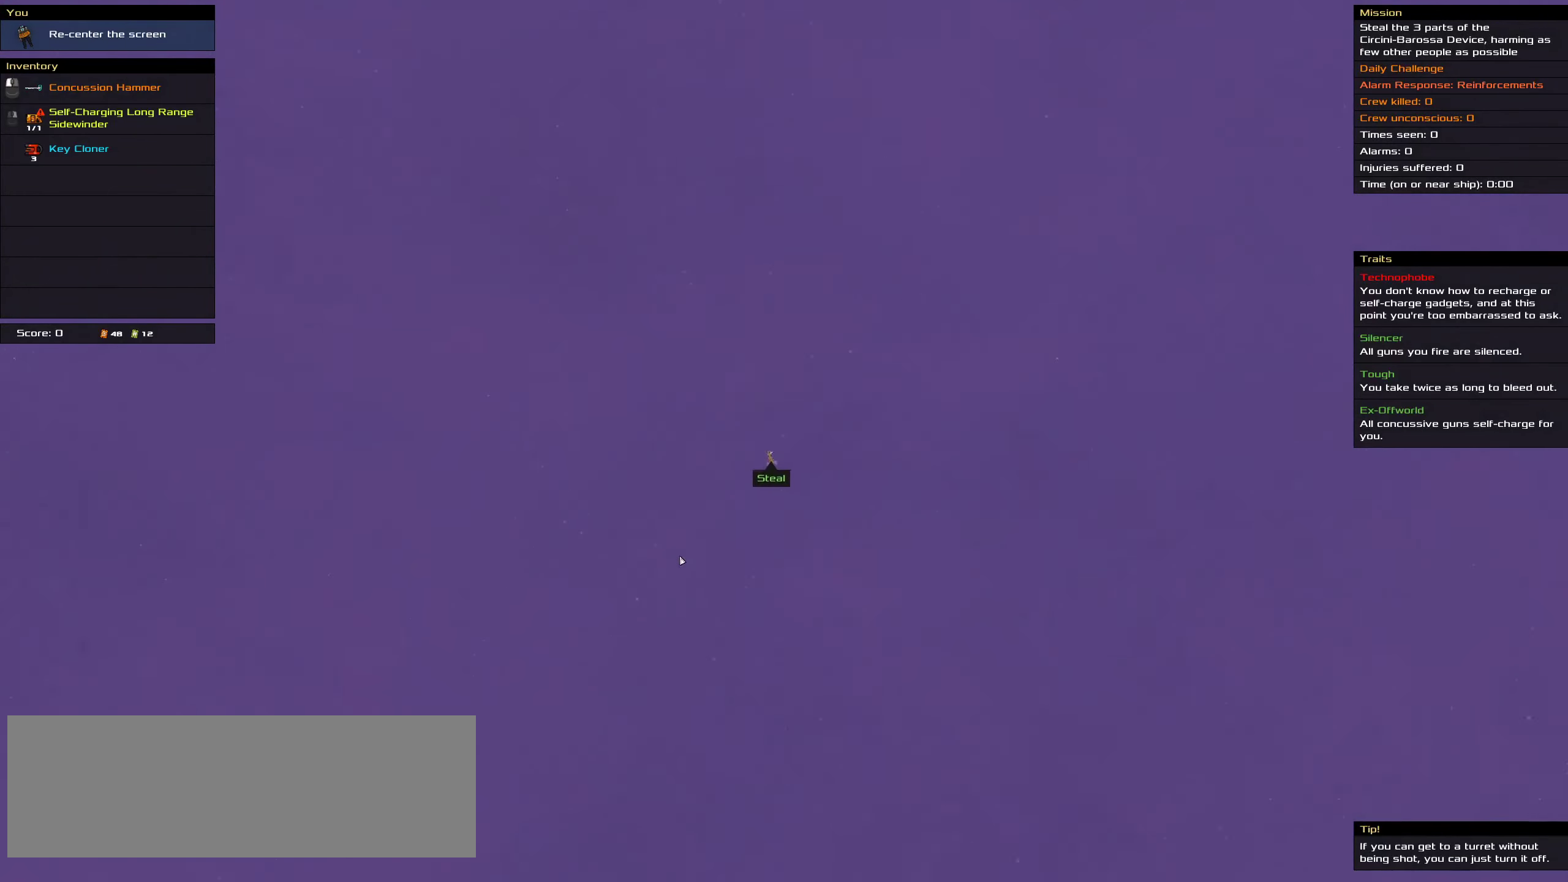
{"dt_ms": 500, "keys": [], "mouse": [], "events": [[34, "mouse_wheel_up", "up"], [67, "mouse_wheel_up", "down"], [100, "mouse_wheel_up", "up"]]}
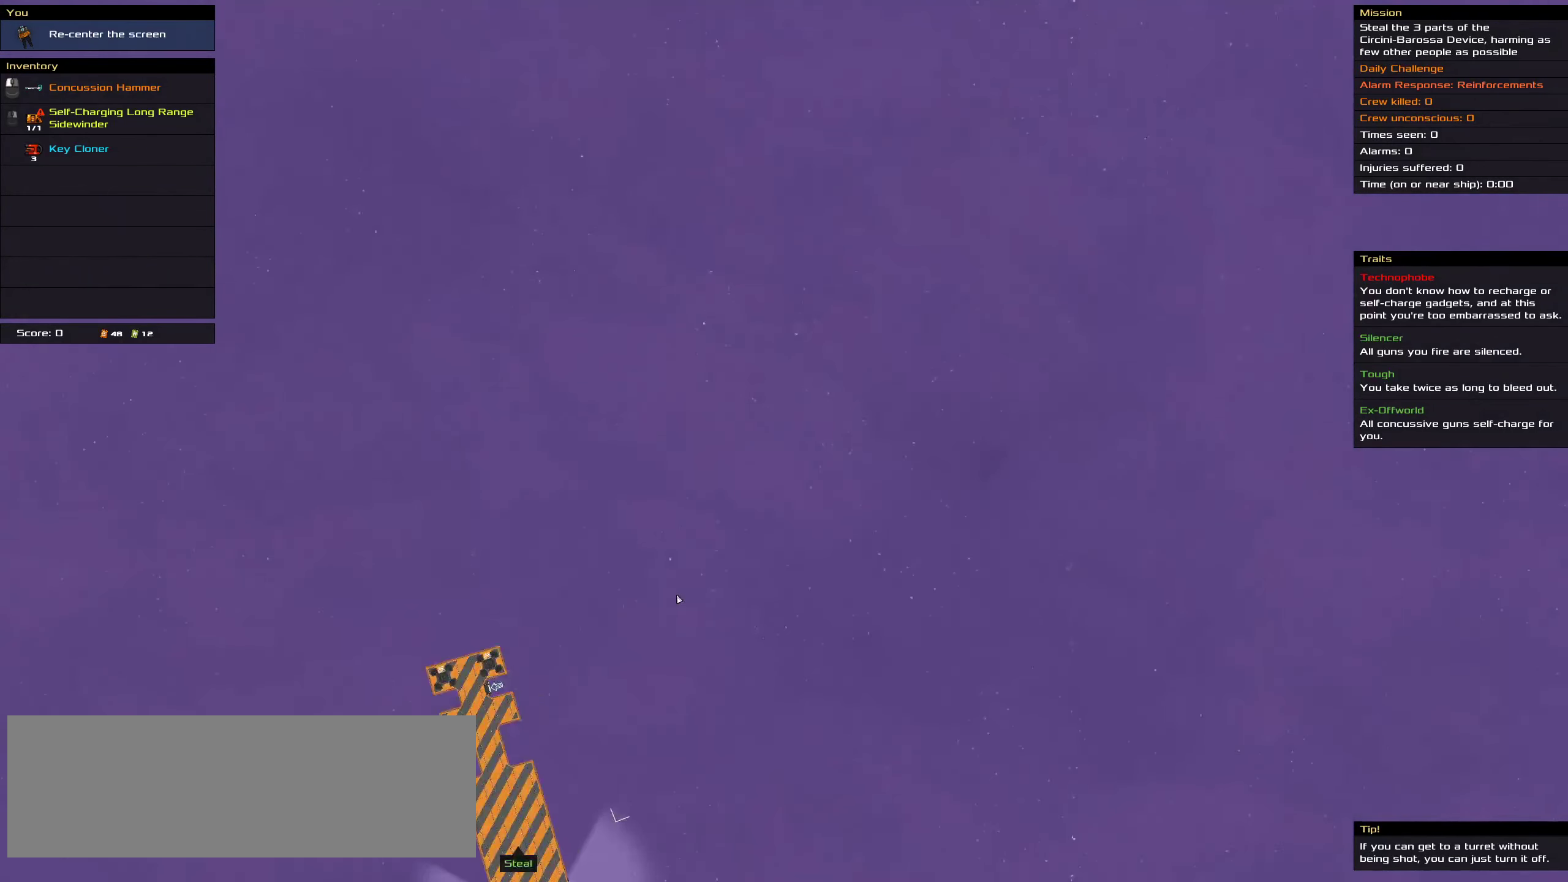
{"dt_ms": 500, "keys": [], "mouse": ["wheel_down"], "events": [[34, "mouse_wheel_down", "down"], [217, "mouse_wheel_down", "up"], [467, "mouse_wheel_down", "down"]]}
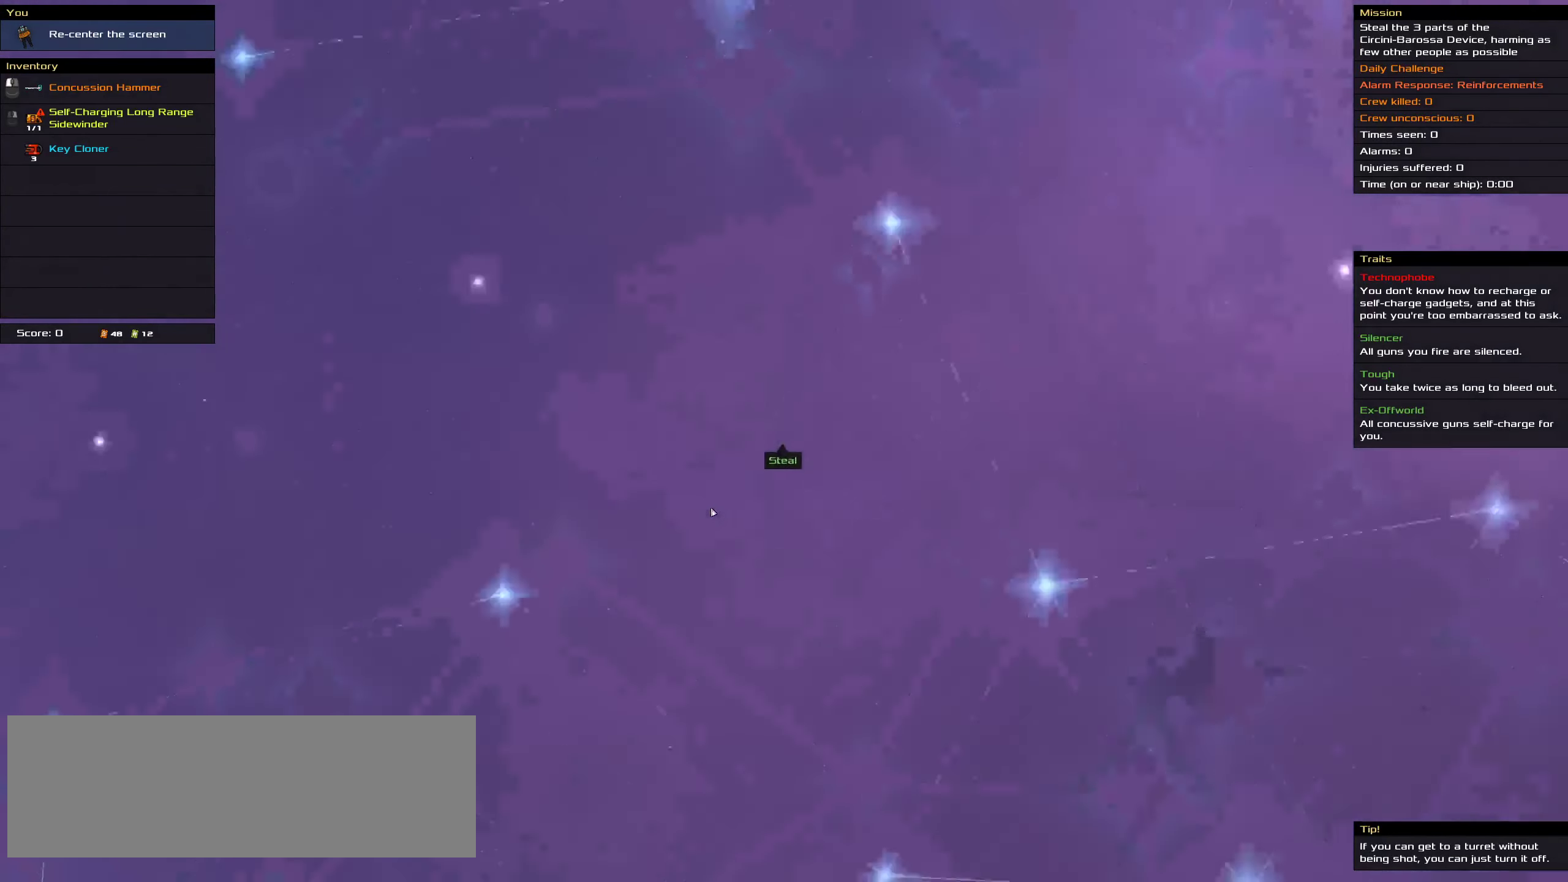
{"dt_ms": 500, "keys": [], "mouse": ["left"], "events": [[67, "mouse_wheel_down", "up"], [284, "space", "down"], [367, "mouse_left", "down"], [400, "space", "up"]]}
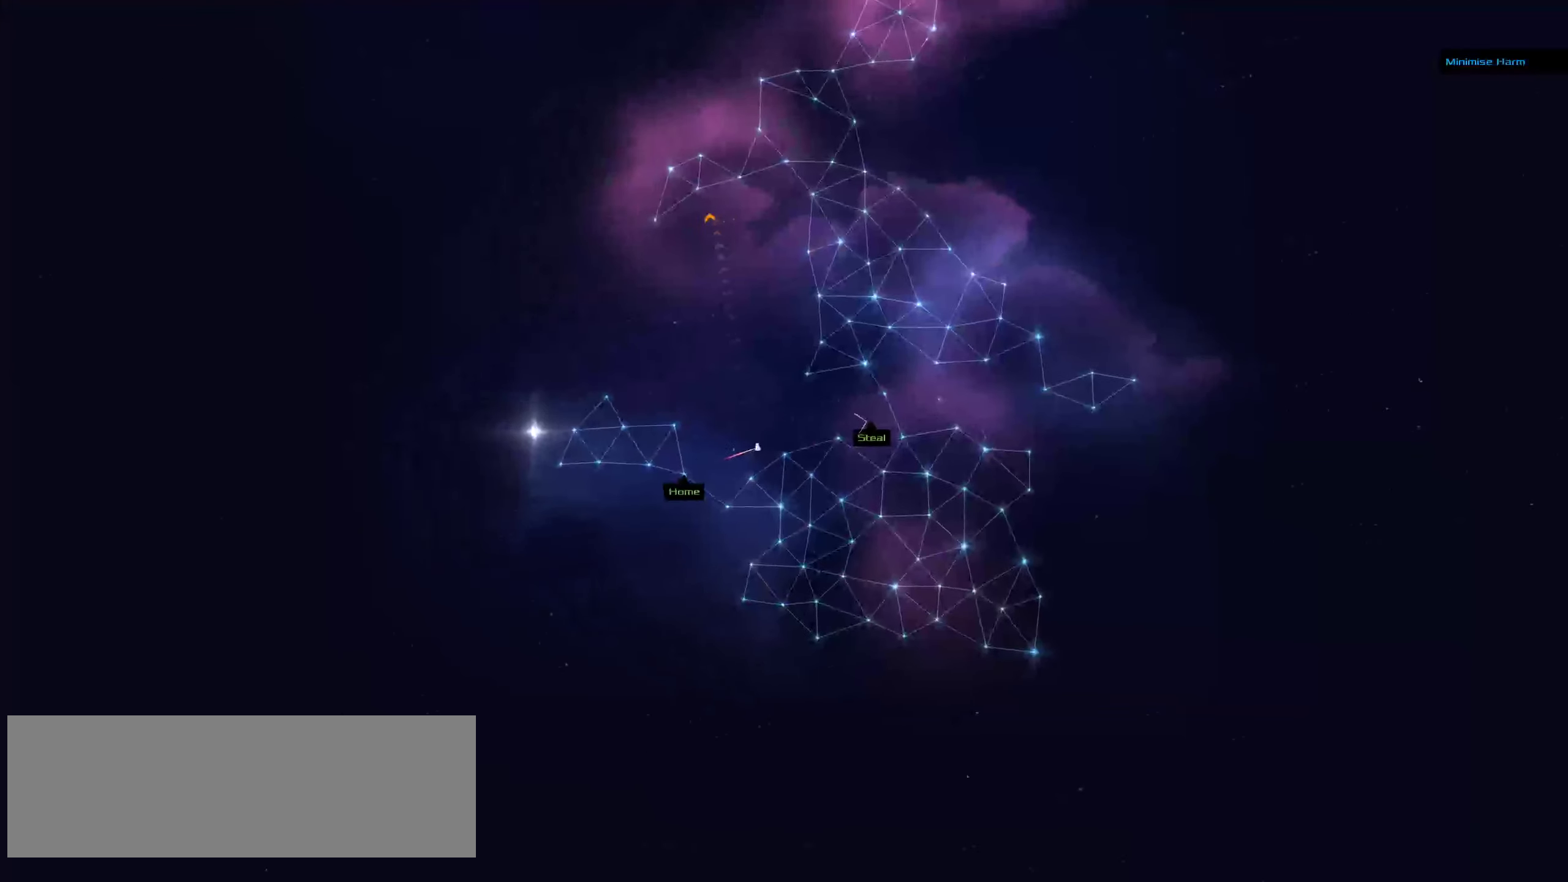
{"dt_ms": 500, "keys": ["f"], "mouse": ["left"], "events": [[317, "f", "down"]]}